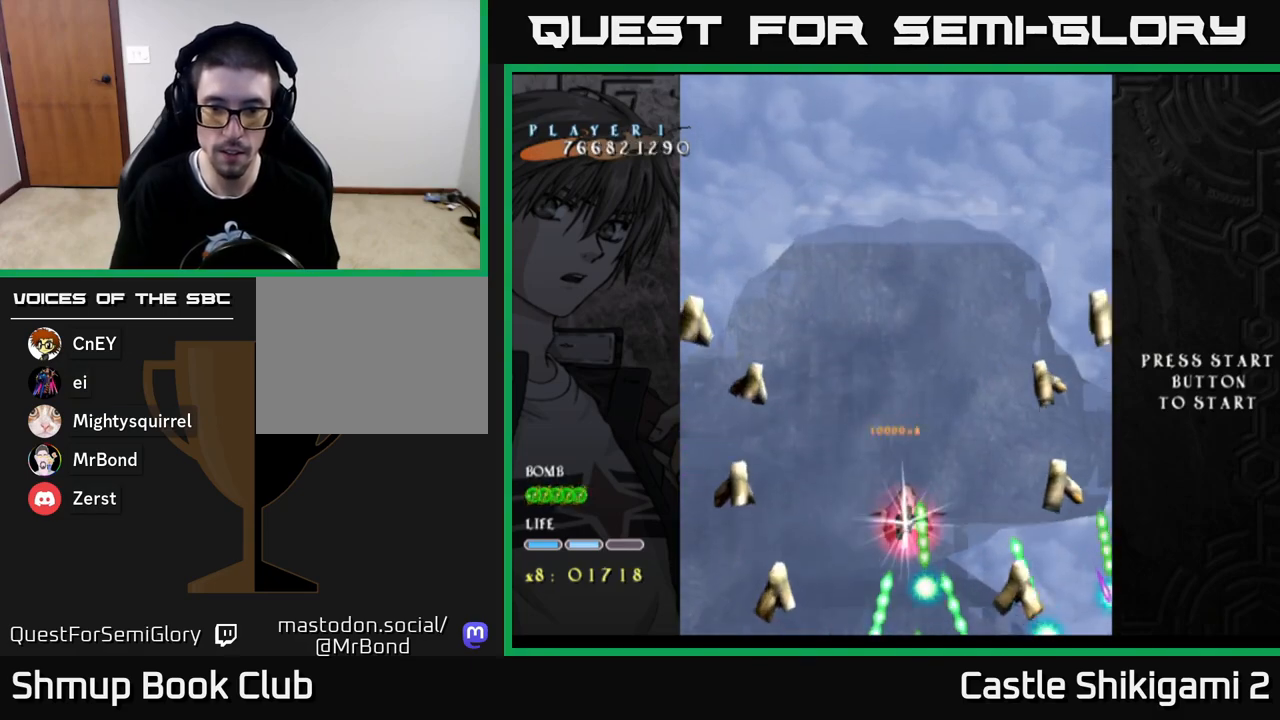
Gameplay with a controller (Xbox layout); each line is a JSON object with the inputs held at the frame after it. "events" lists button and stick changes between this image and that frame as [ms after this image, input, new state], when the widget could be followed in between.
{"buttons": ["X"], "left_stick": "center", "right_stick": "center", "events": [[200, "DPAD_RIGHT", "down"], [233, "DPAD_RIGHT", "up"], [483, "DPAD_DOWN", "up"]]}
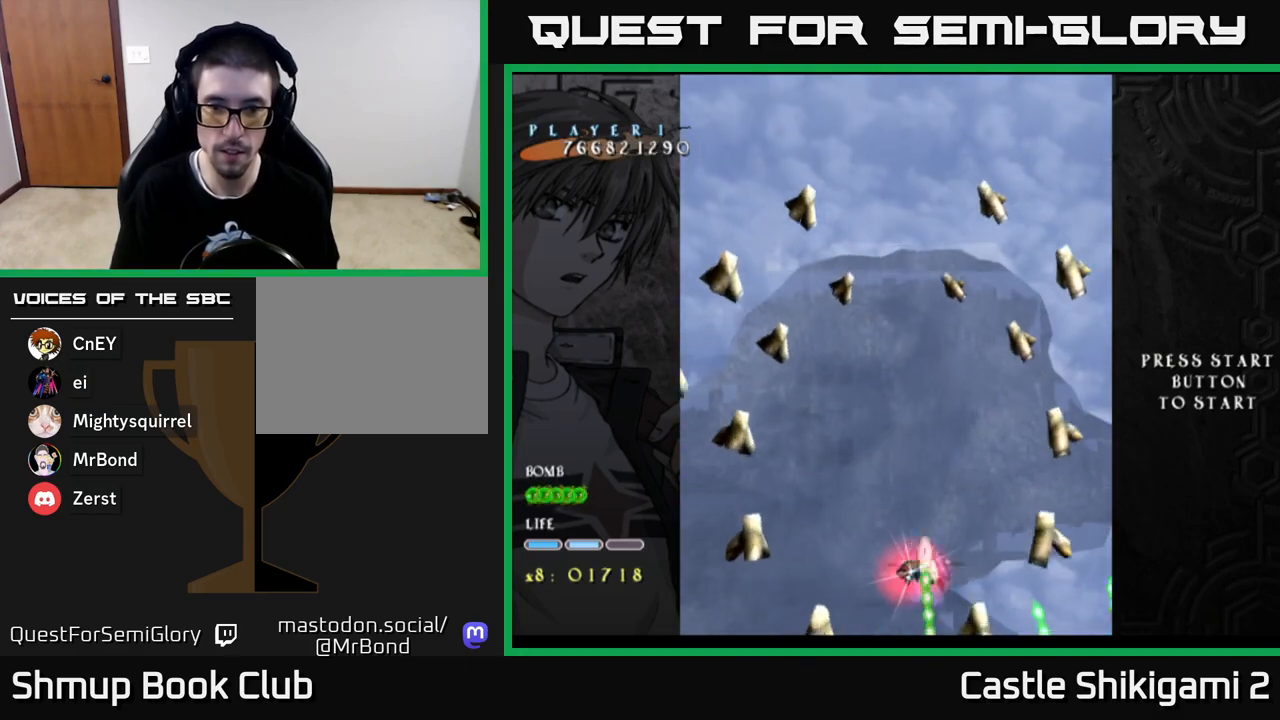
{"buttons": ["B", "DPAD_UP"], "left_stick": "center", "right_stick": "center", "events": [[17, "B", "down"], [33, "DPAD_UP", "down"], [50, "X", "up"]]}
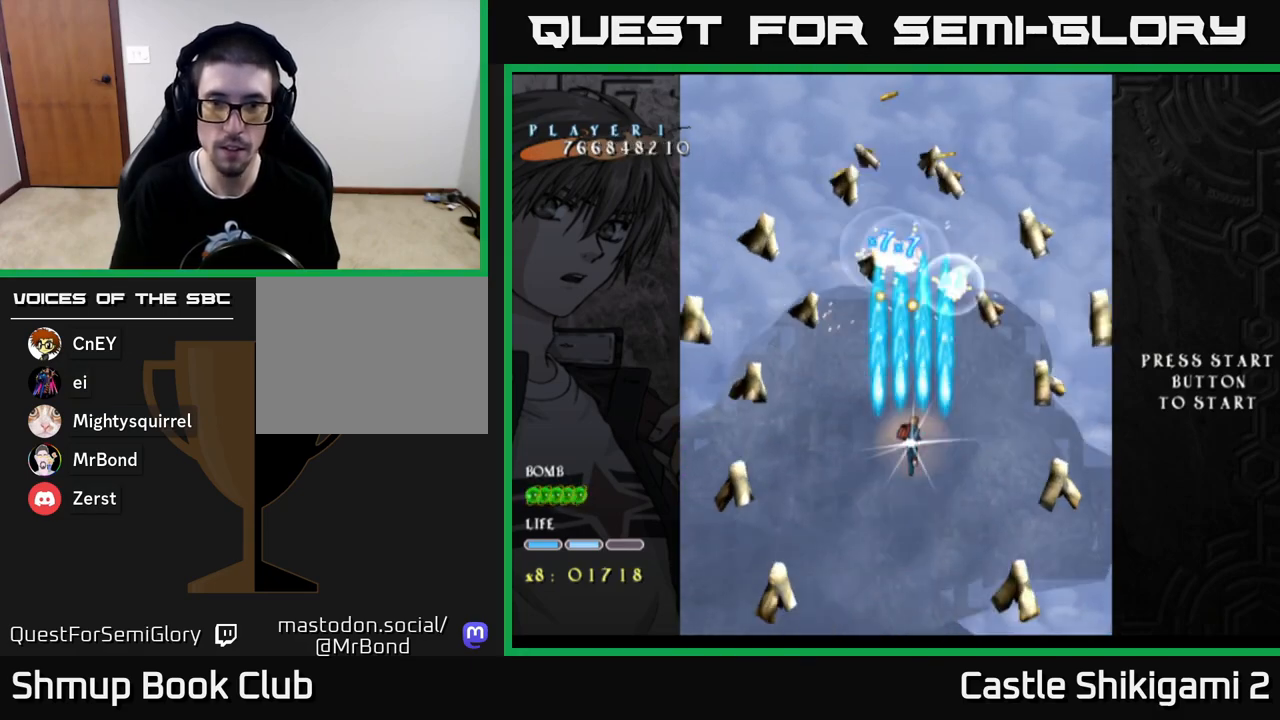
{"buttons": ["B", "DPAD_DOWN"], "left_stick": "center", "right_stick": "center", "events": [[100, "DPAD_LEFT", "down"], [183, "DPAD_LEFT", "up"], [217, "DPAD_UP", "up"], [417, "DPAD_DOWN", "down"]]}
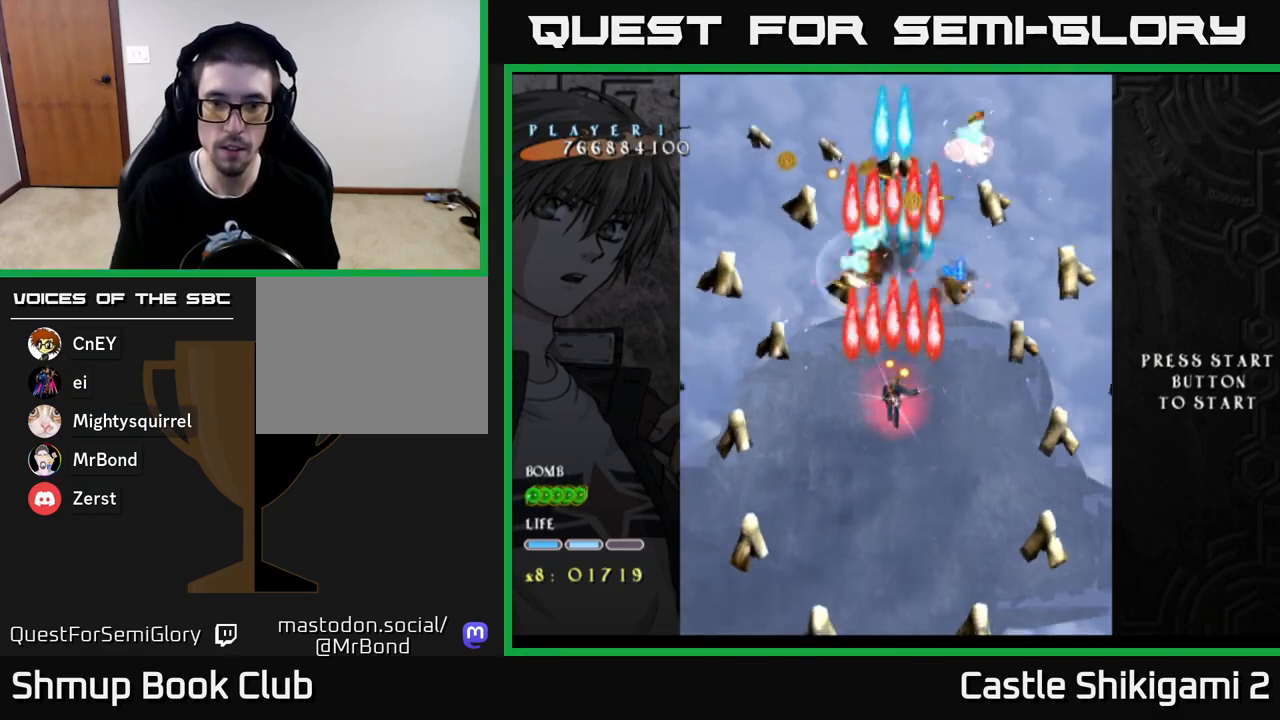
{"buttons": ["B", "DPAD_DOWN"], "left_stick": "center", "right_stick": "center", "events": [[17, "DPAD_DOWN", "up"], [167, "DPAD_DOWN", "down"], [283, "DPAD_DOWN", "up"], [433, "DPAD_DOWN", "down"]]}
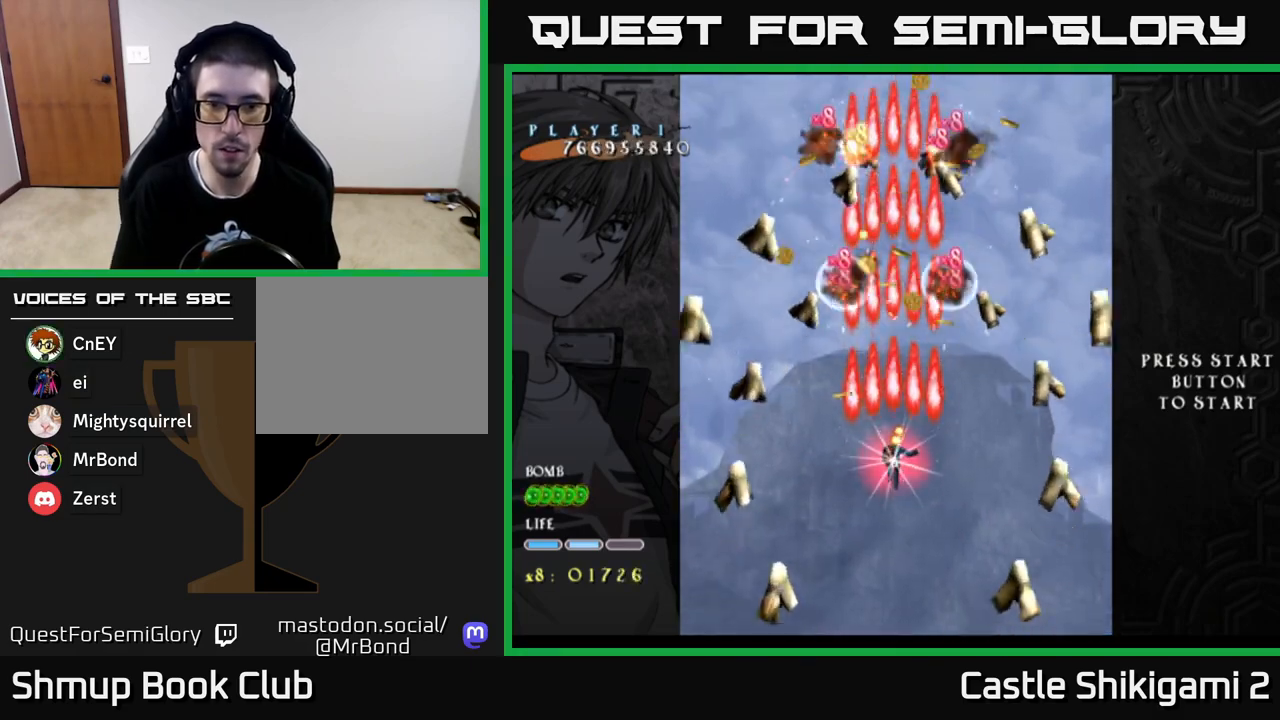
{"buttons": ["B"], "left_stick": "center", "right_stick": "center", "events": [[17, "DPAD_DOWN", "up"], [117, "DPAD_DOWN", "down"], [217, "DPAD_DOWN", "up"], [350, "DPAD_DOWN", "down"], [433, "DPAD_DOWN", "up"]]}
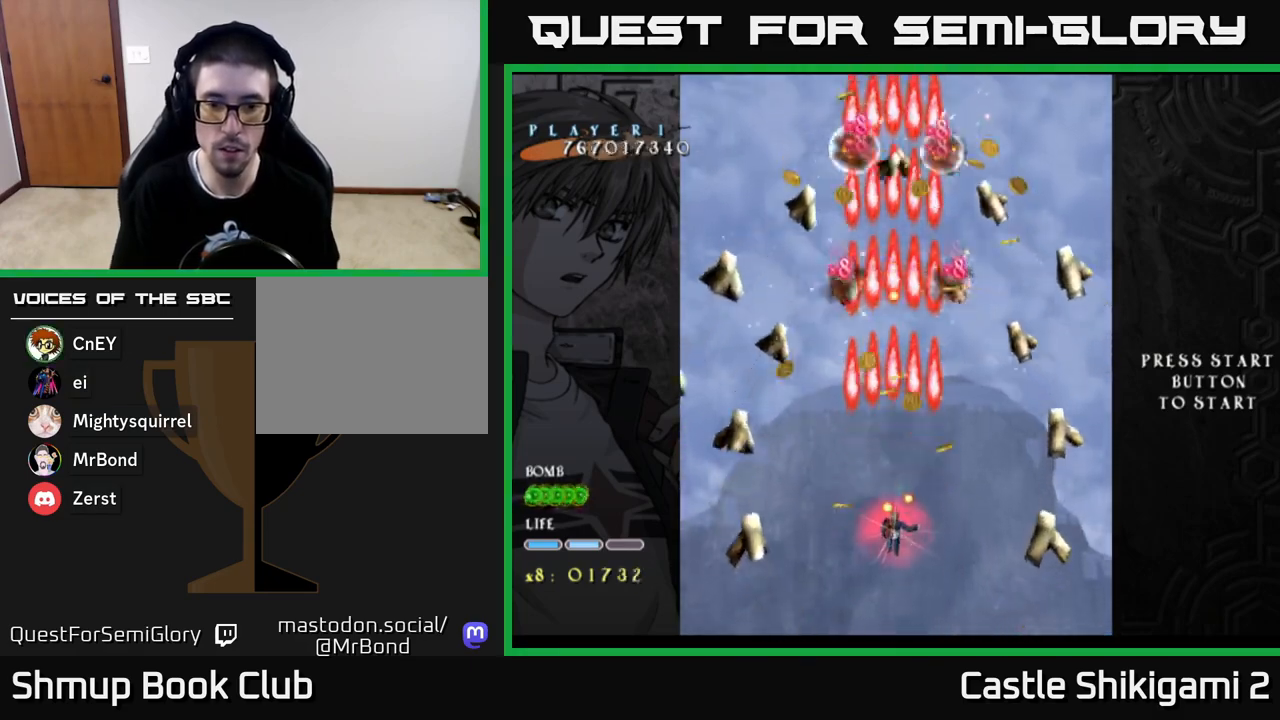
{"buttons": ["B", "DPAD_DOWN"], "left_stick": "center", "right_stick": "center", "events": [[50, "DPAD_DOWN", "down"], [133, "DPAD_DOWN", "up"], [233, "DPAD_DOWN", "down"], [300, "DPAD_DOWN", "up"], [433, "DPAD_DOWN", "down"]]}
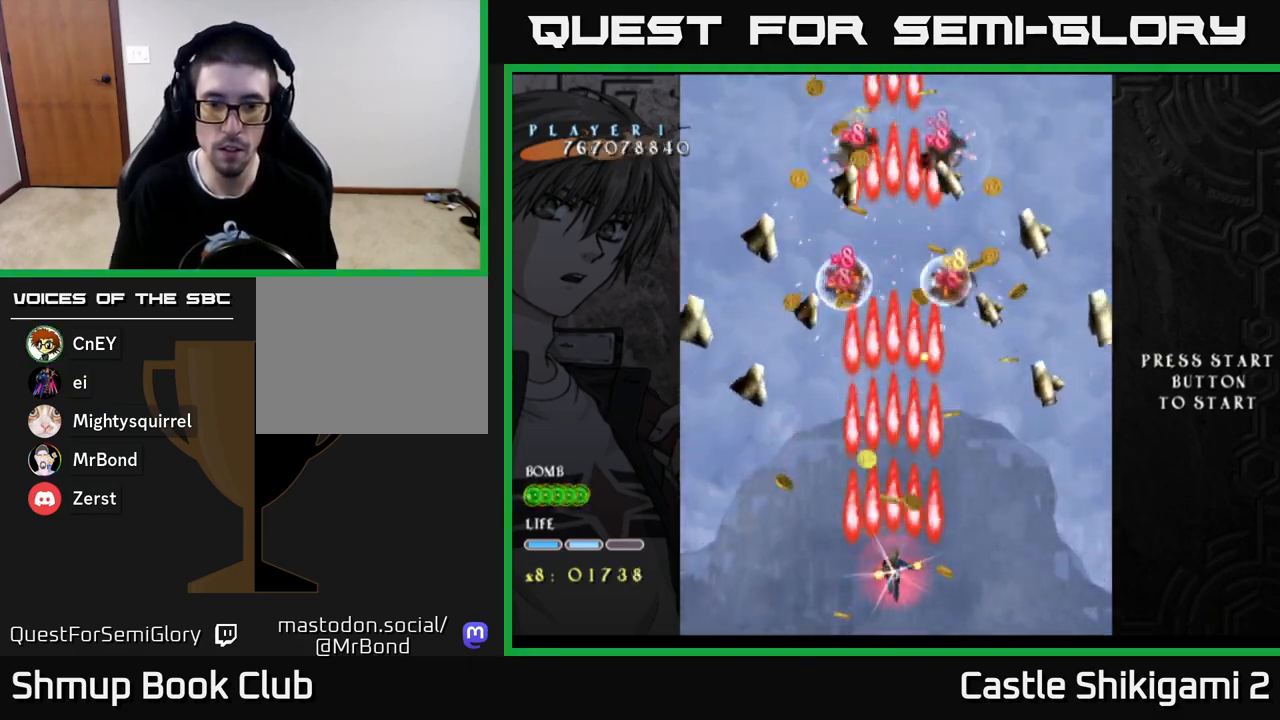
{"buttons": ["B", "DPAD_UP", "DPAD_RIGHT"], "left_stick": "center", "right_stick": "center", "events": [[17, "DPAD_DOWN", "up"], [150, "DPAD_LEFT", "down"], [267, "DPAD_LEFT", "up"], [267, "DPAD_UP", "down"], [350, "DPAD_RIGHT", "down"]]}
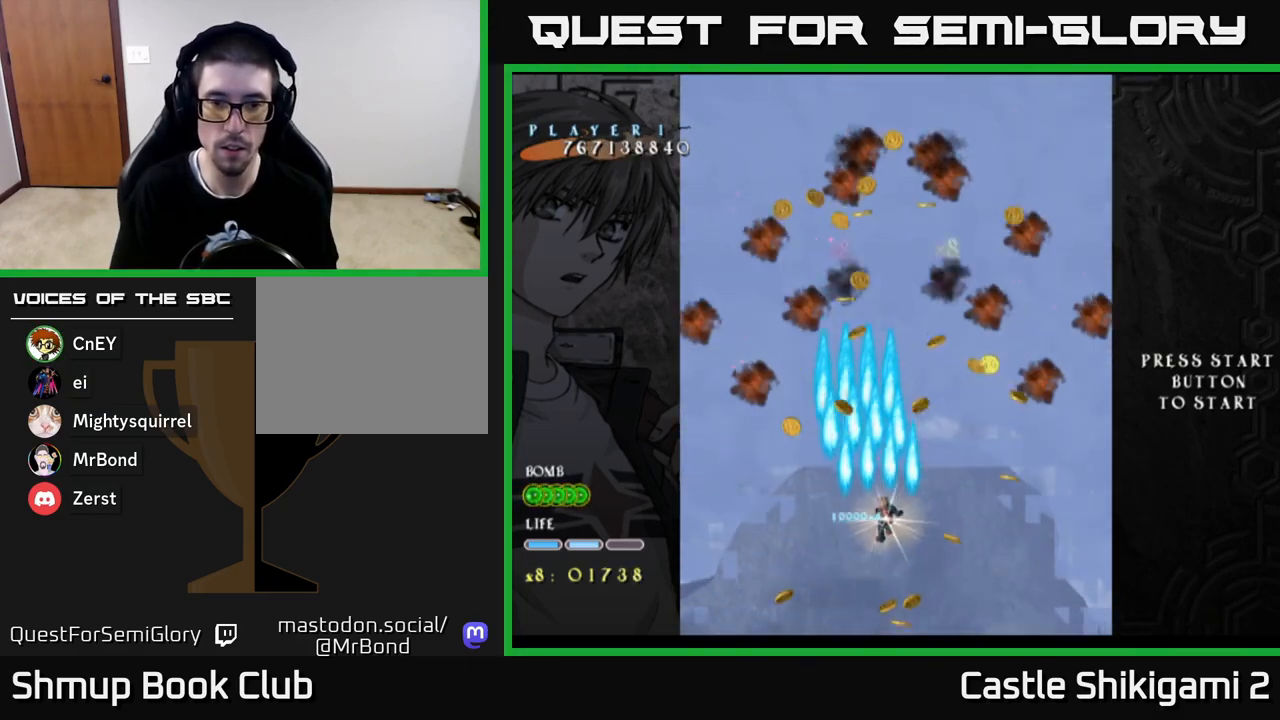
{"buttons": ["DPAD_LEFT"], "left_stick": "center", "right_stick": "center", "events": [[17, "DPAD_UP", "up"], [117, "DPAD_UP", "down"], [133, "DPAD_RIGHT", "up"], [317, "B", "up"], [367, "DPAD_LEFT", "down"], [433, "DPAD_UP", "up"]]}
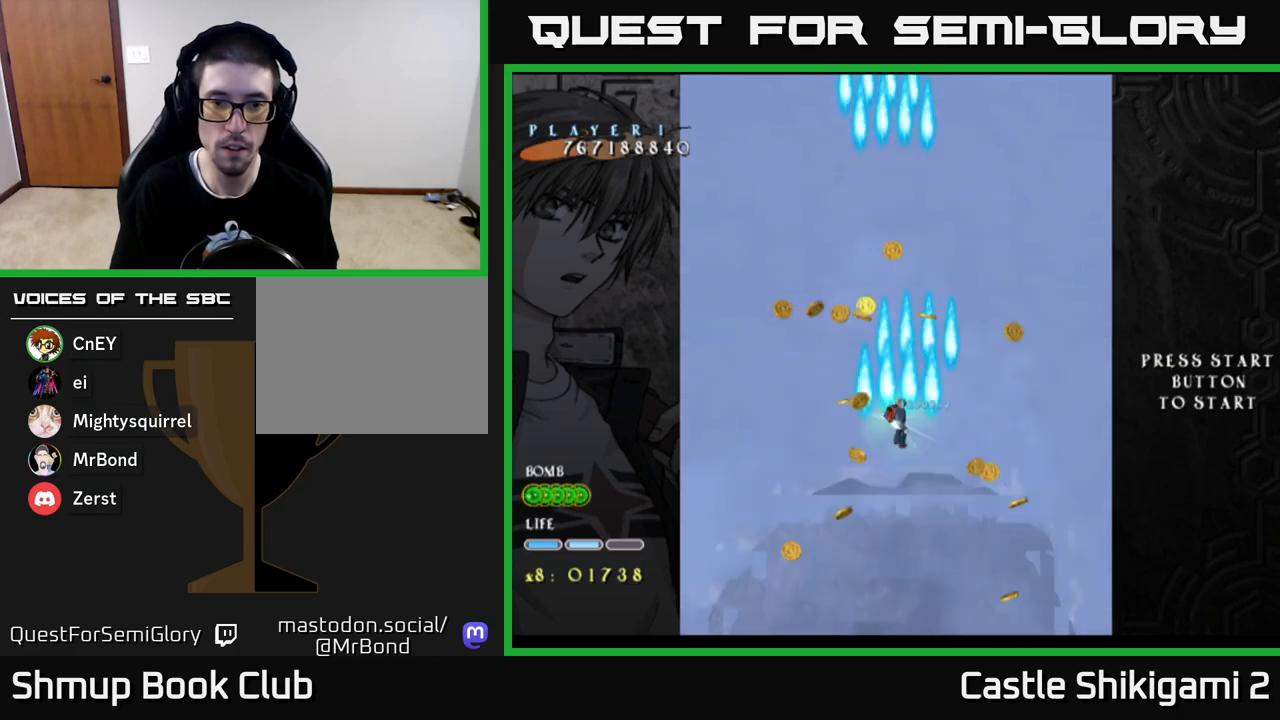
{"buttons": ["DPAD_DOWN", "DPAD_LEFT"], "left_stick": "center", "right_stick": "center", "events": [[200, "DPAD_DOWN", "down"], [217, "DPAD_LEFT", "up"], [250, "DPAD_DOWN", "up"], [267, "DPAD_UP", "down"], [433, "DPAD_UP", "up"], [450, "DPAD_LEFT", "down"], [483, "DPAD_DOWN", "down"]]}
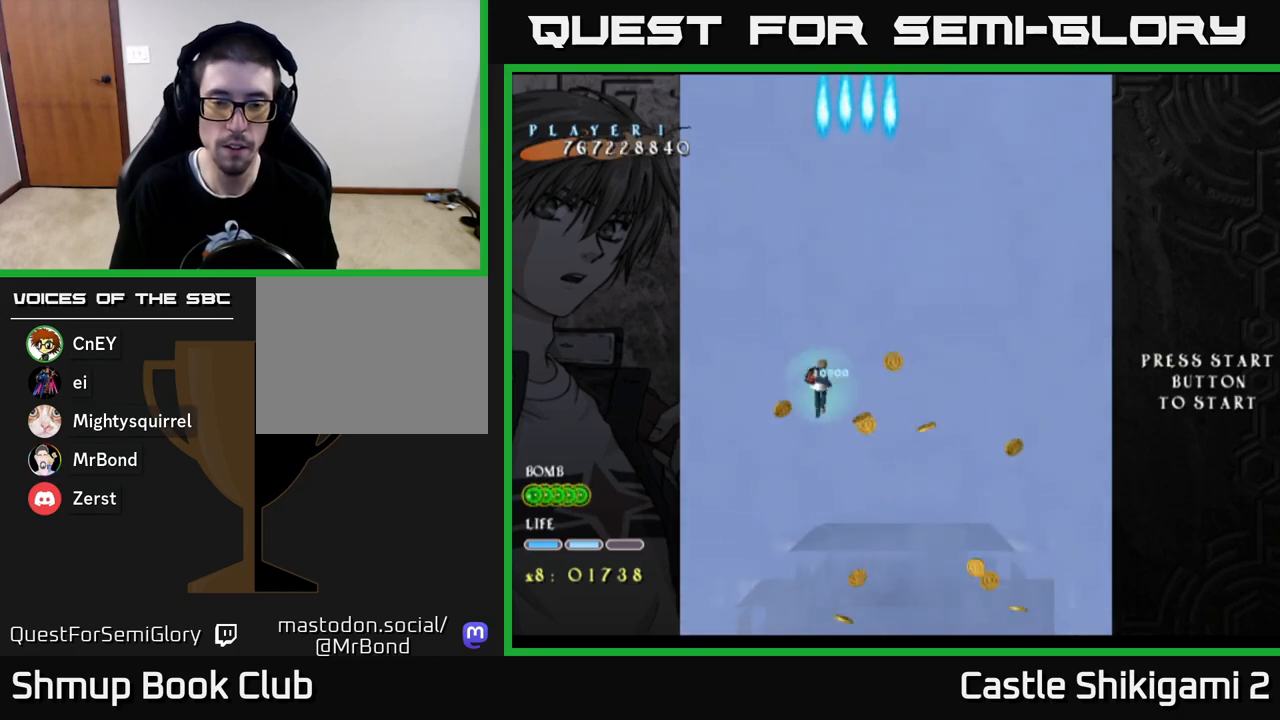
{"buttons": ["DPAD_DOWN", "DPAD_RIGHT"], "left_stick": "center", "right_stick": "center", "events": [[100, "DPAD_LEFT", "up"], [133, "DPAD_RIGHT", "down"]]}
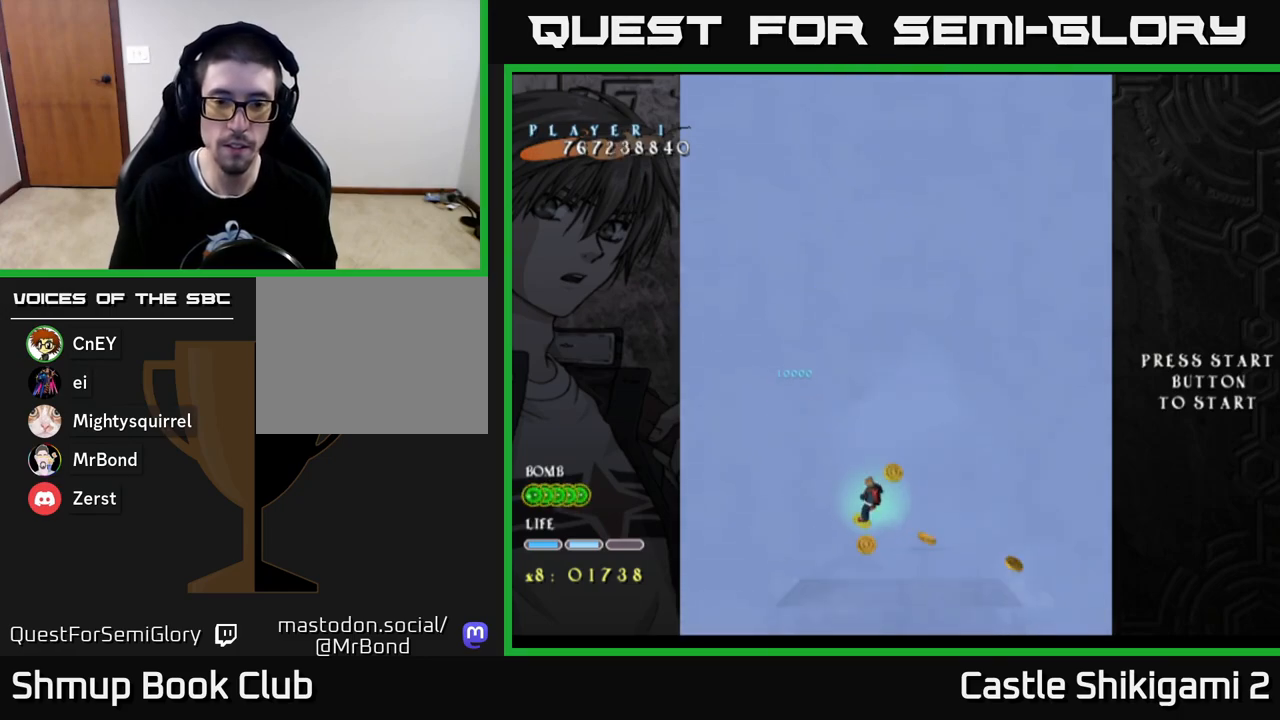
{"buttons": ["DPAD_DOWN", "DPAD_LEFT"], "left_stick": "center", "right_stick": "center", "events": [[17, "DPAD_RIGHT", "up"], [233, "DPAD_DOWN", "up"], [267, "DPAD_UP", "down"], [400, "DPAD_UP", "up"], [467, "DPAD_DOWN", "down"], [467, "DPAD_LEFT", "down"]]}
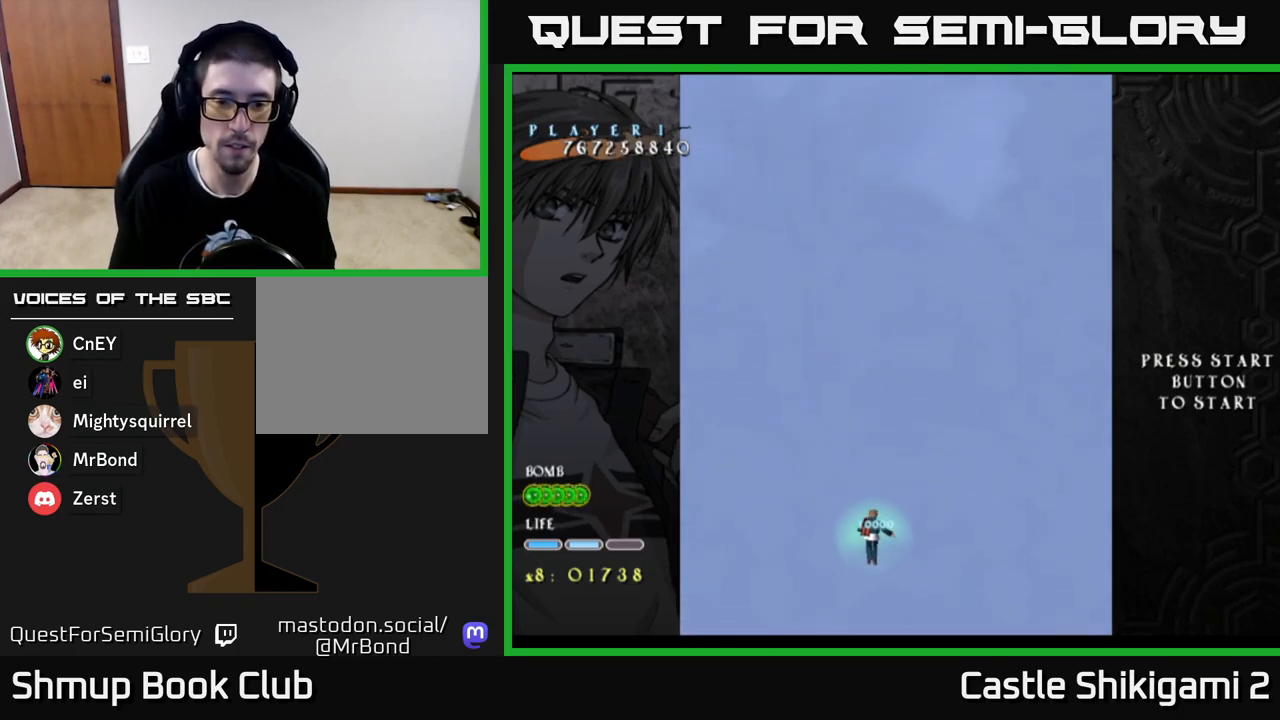
{"buttons": [], "left_stick": "center", "right_stick": "center", "events": [[17, "DPAD_LEFT", "up"], [83, "DPAD_RIGHT", "down"], [117, "DPAD_DOWN", "up"], [167, "DPAD_RIGHT", "up"], [183, "DPAD_UP", "down"], [250, "DPAD_UP", "up"]]}
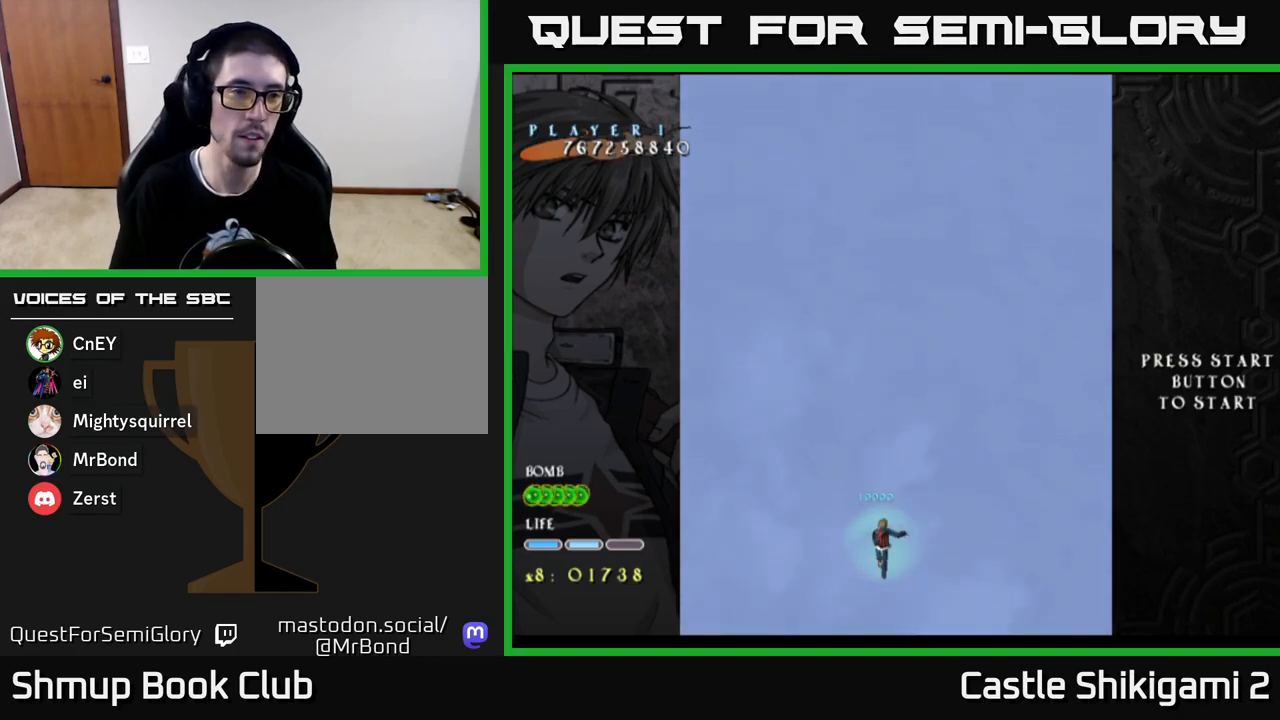
{"buttons": [], "left_stick": "center", "right_stick": "center", "events": []}
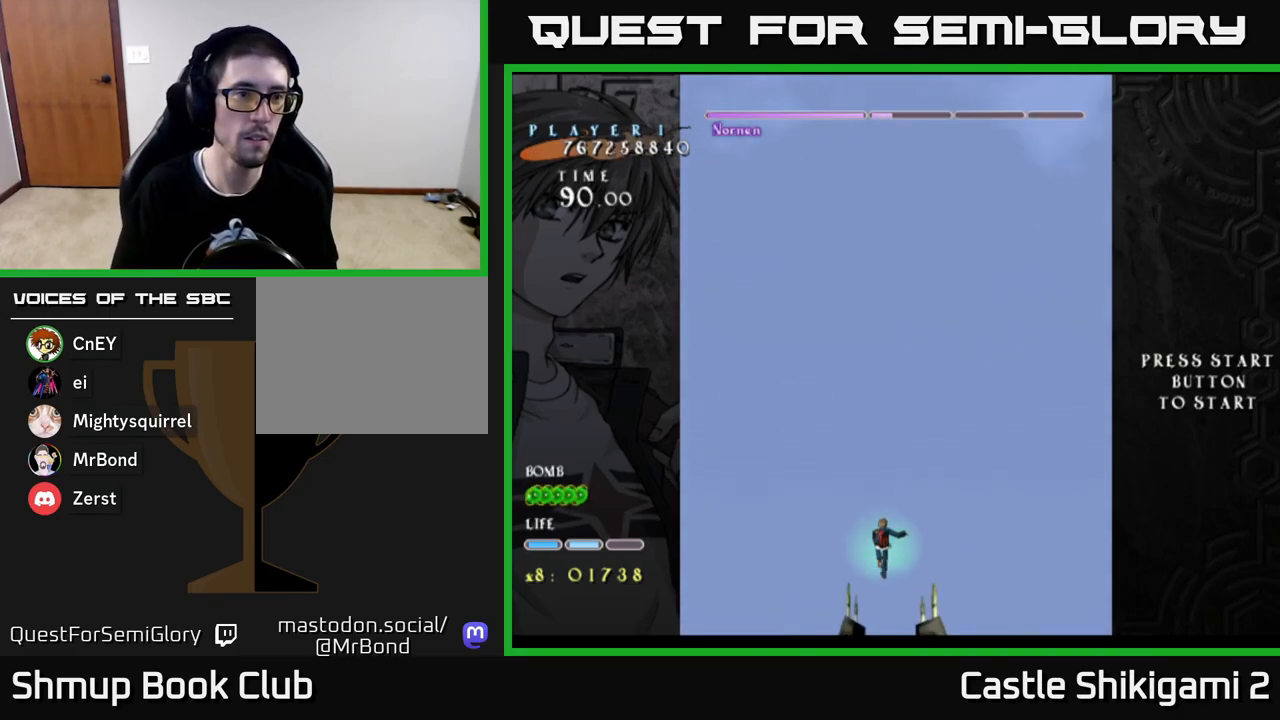
{"buttons": [], "left_stick": "center", "right_stick": "center", "events": []}
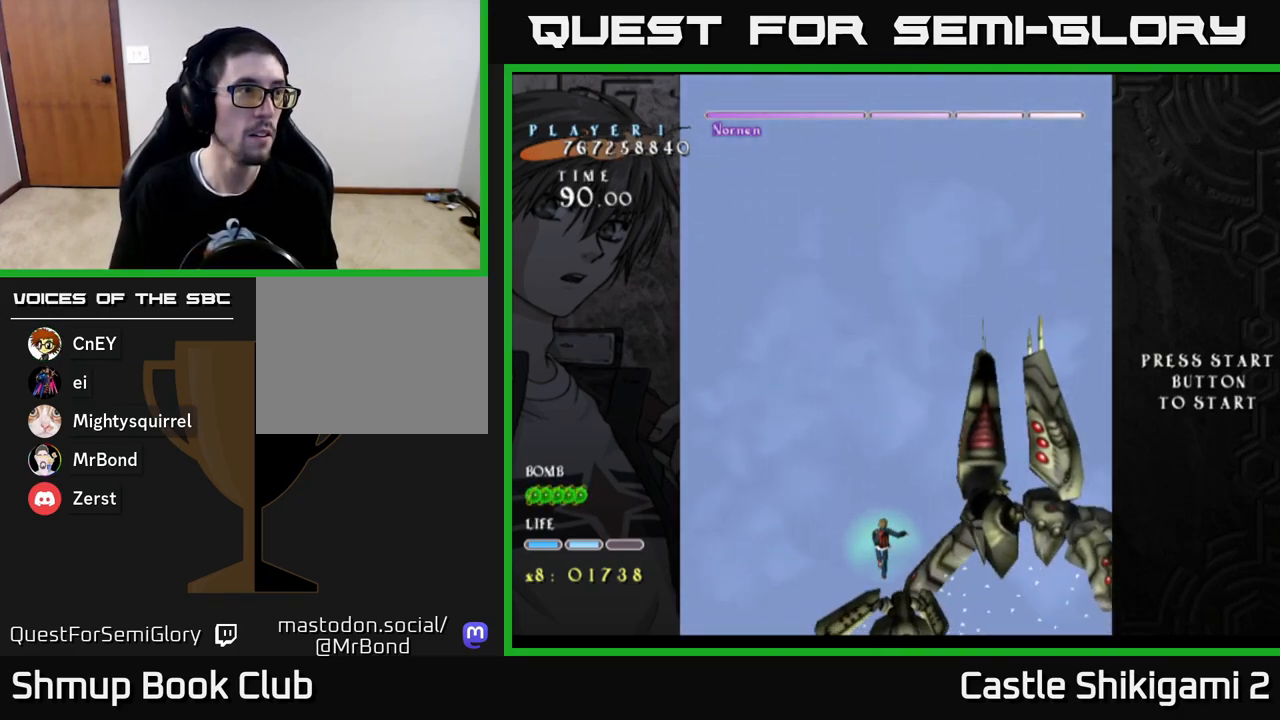
{"buttons": ["B", "DPAD_UP"], "left_stick": "center", "right_stick": "center", "events": [[117, "B", "down"], [283, "DPAD_UP", "down"]]}
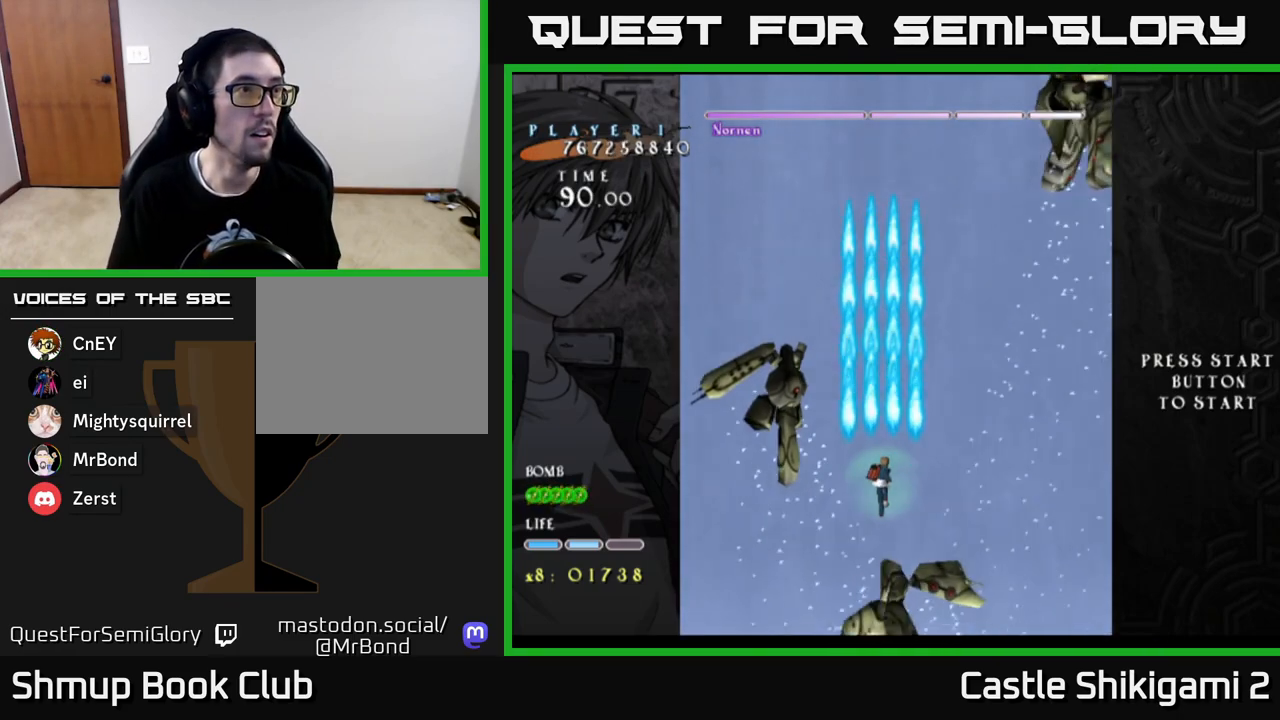
{"buttons": ["B"], "left_stick": "center", "right_stick": "center", "events": [[100, "DPAD_UP", "up"]]}
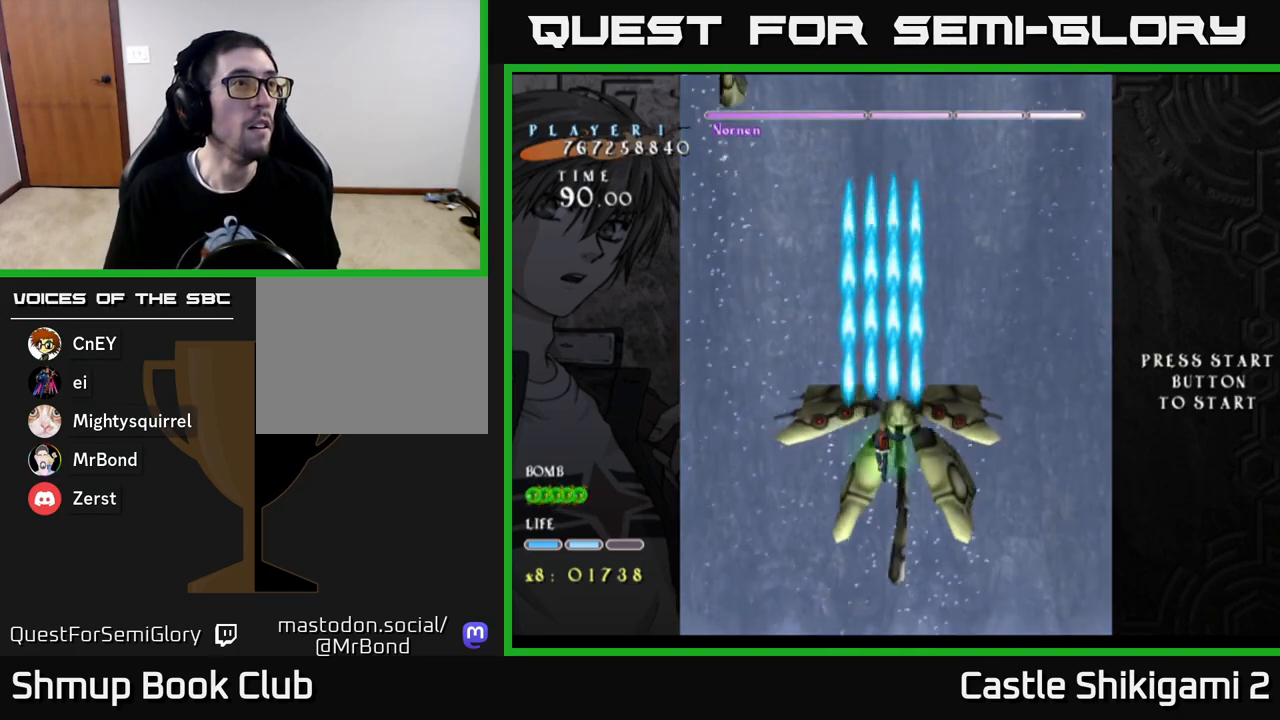
{"buttons": ["B"], "left_stick": "center", "right_stick": "center", "events": [[33, "DPAD_RIGHT", "down"], [33, "DPAD_UP", "down"], [117, "DPAD_UP", "up"], [250, "DPAD_DOWN", "down"], [267, "DPAD_RIGHT", "up"], [467, "DPAD_DOWN", "up"]]}
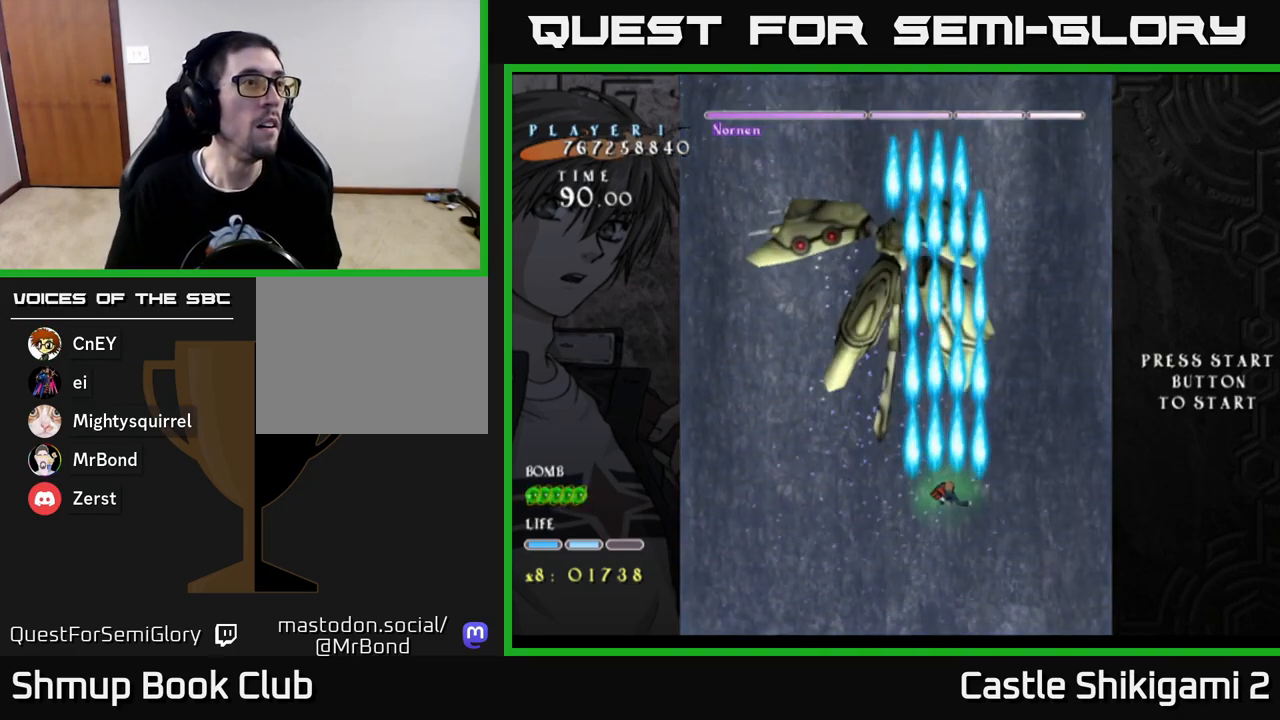
{"buttons": ["B"], "left_stick": "center", "right_stick": "center", "events": []}
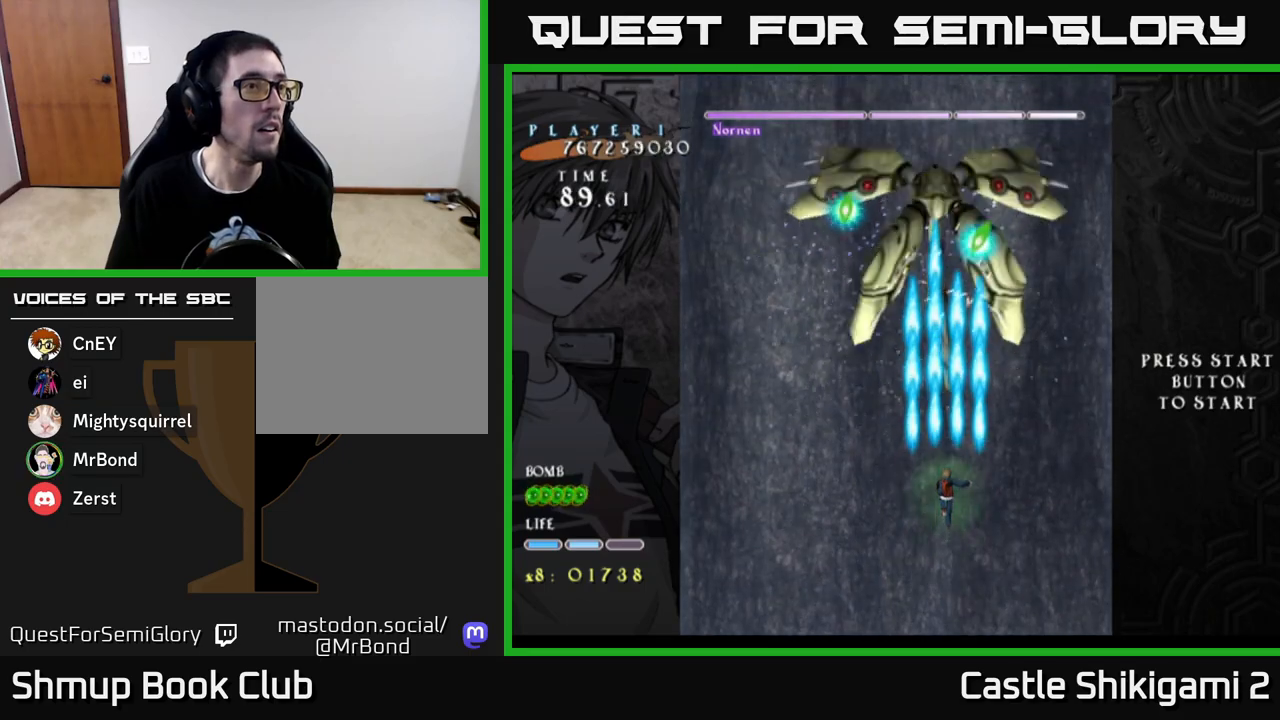
{"buttons": ["B", "DPAD_DOWN"], "left_stick": "center", "right_stick": "center", "events": [[483, "DPAD_DOWN", "down"]]}
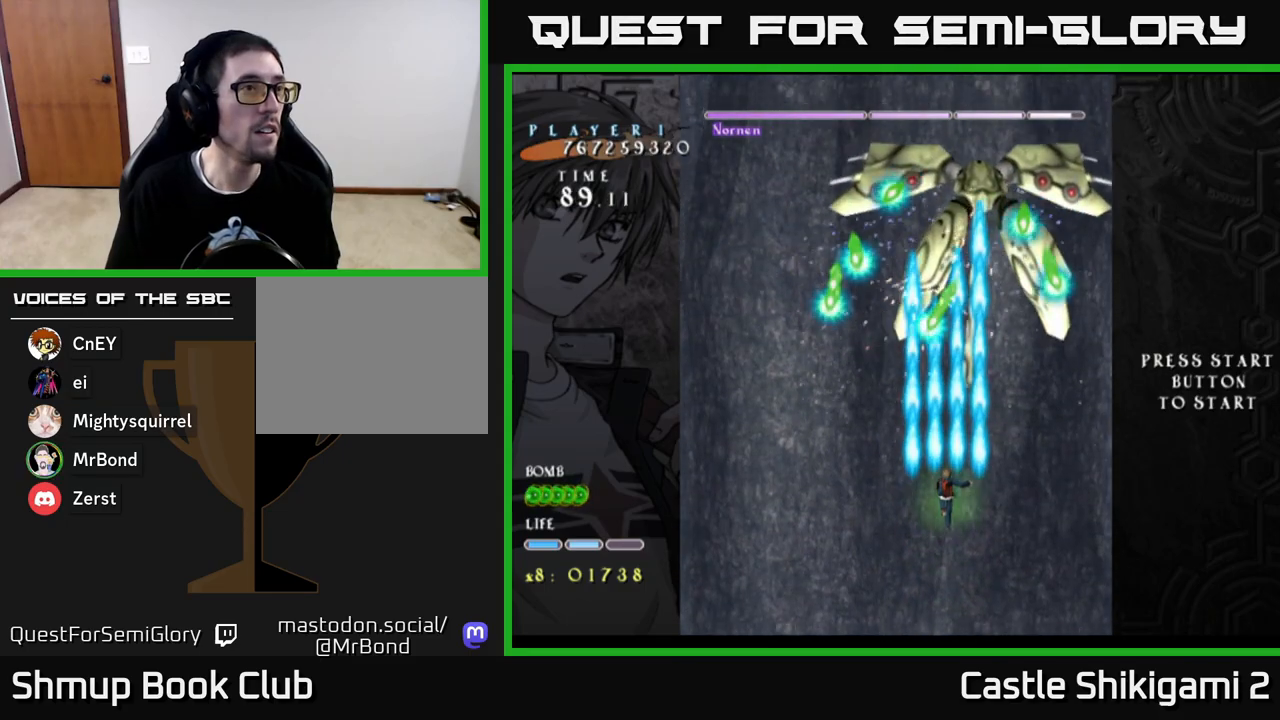
{"buttons": ["B", "DPAD_DOWN", "DPAD_RIGHT"], "left_stick": "center", "right_stick": "center", "events": [[217, "DPAD_DOWN", "up"], [217, "DPAD_LEFT", "down"], [400, "DPAD_LEFT", "up"], [450, "DPAD_RIGHT", "down"], [467, "DPAD_DOWN", "down"]]}
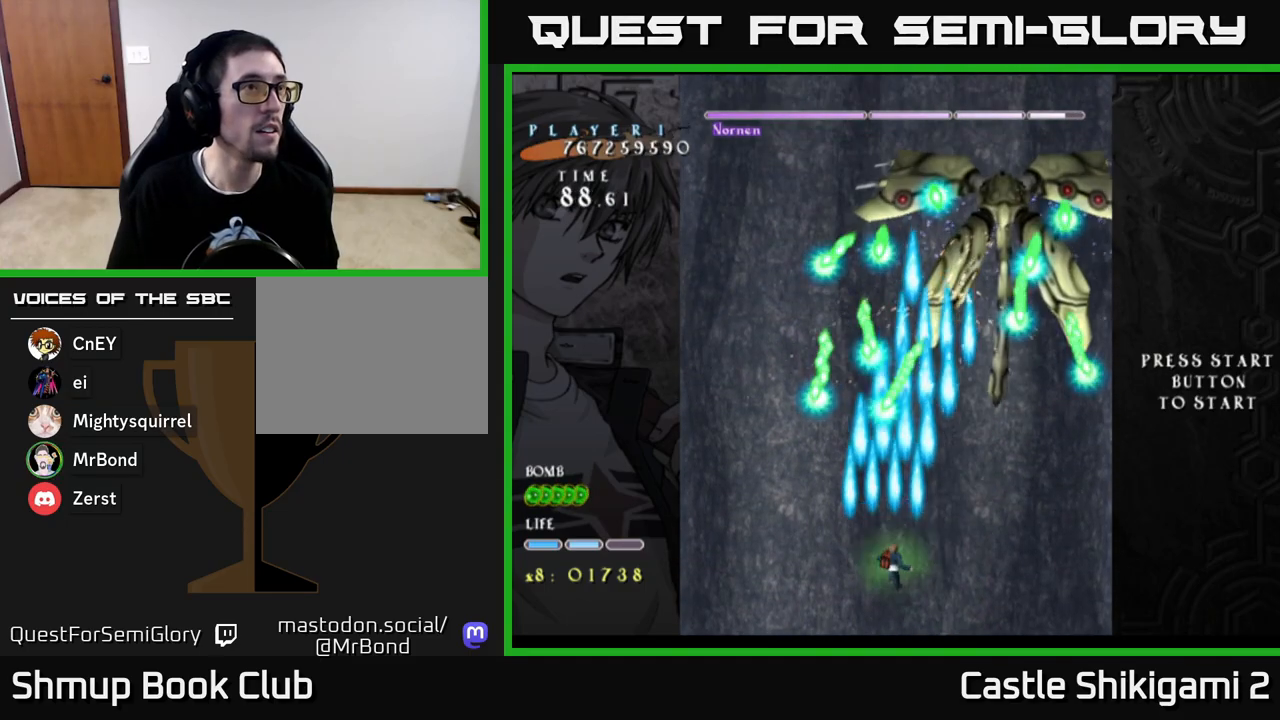
{"buttons": ["B", "DPAD_LEFT"], "left_stick": "center", "right_stick": "center", "events": [[50, "DPAD_RIGHT", "up"], [200, "DPAD_DOWN", "up"], [217, "DPAD_LEFT", "down"]]}
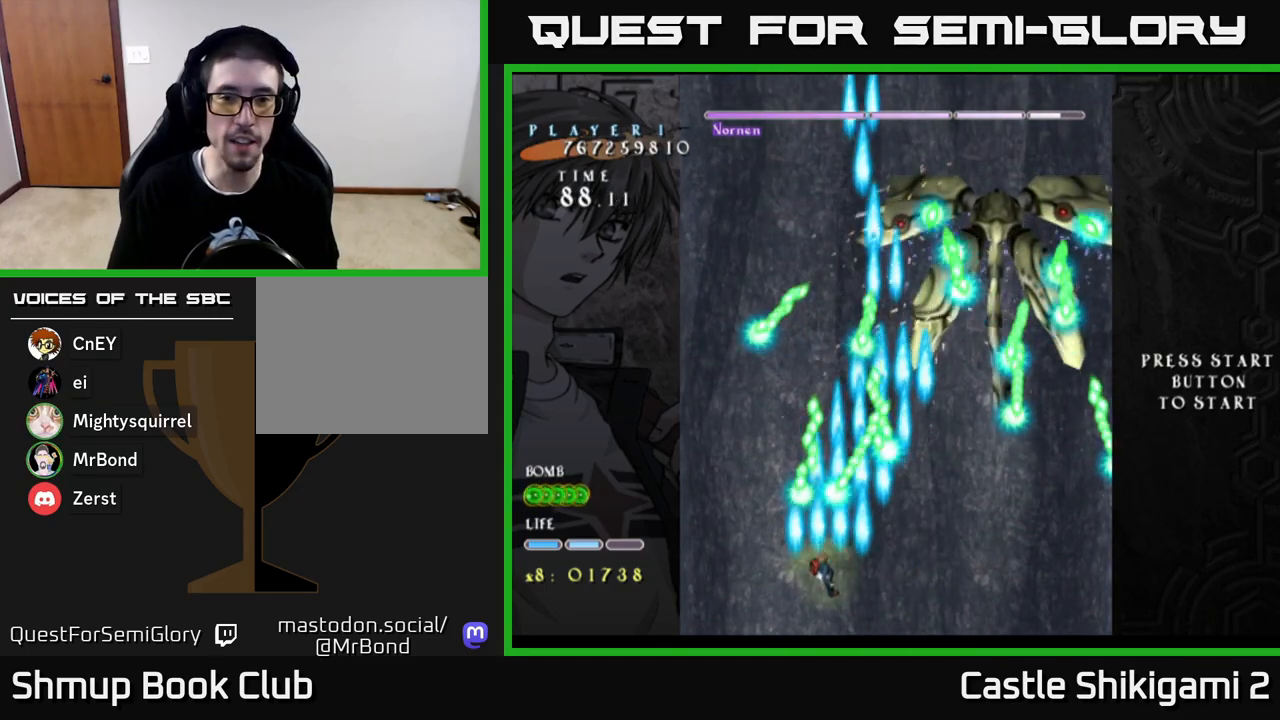
{"buttons": ["X", "DPAD_LEFT"], "left_stick": "center", "right_stick": "center", "events": [[33, "DPAD_LEFT", "up"], [67, "DPAD_RIGHT", "down"], [117, "DPAD_DOWN", "down"], [233, "DPAD_DOWN", "up"], [367, "X", "down"], [383, "DPAD_DOWN", "down"], [400, "B", "up"], [400, "DPAD_RIGHT", "up"], [433, "DPAD_LEFT", "down"], [483, "DPAD_DOWN", "up"]]}
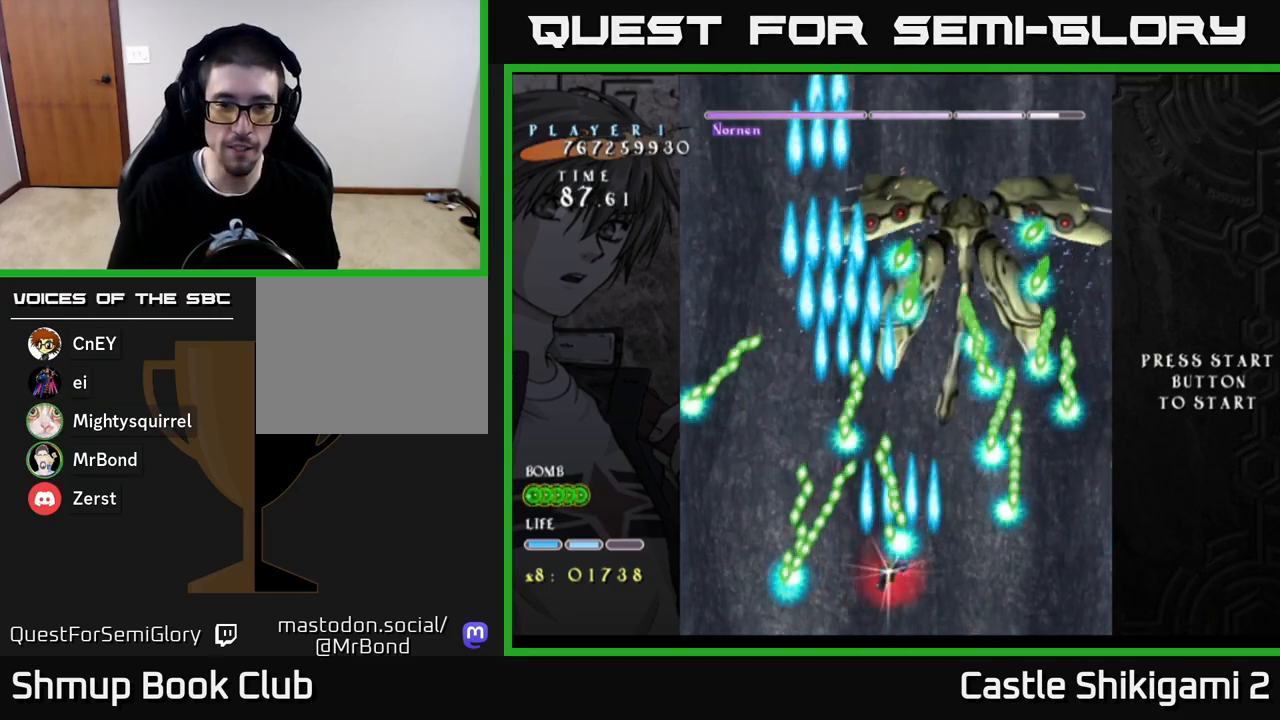
{"buttons": ["B"], "left_stick": "center", "right_stick": "center", "events": [[150, "DPAD_LEFT", "up"], [283, "DPAD_RIGHT", "down"], [383, "B", "down"], [383, "DPAD_RIGHT", "up"], [383, "X", "up"]]}
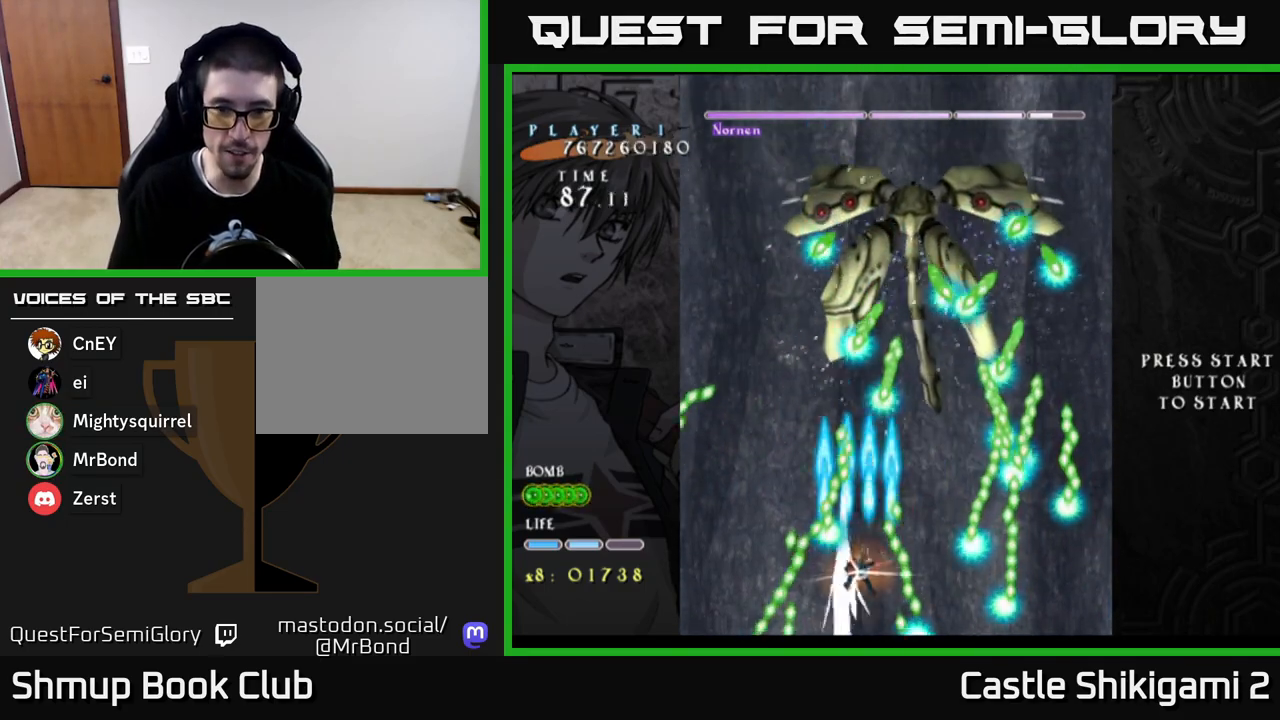
{"buttons": ["B"], "left_stick": "center", "right_stick": "center", "events": [[167, "DPAD_UP", "down"], [283, "DPAD_RIGHT", "down"], [300, "DPAD_UP", "up"], [417, "DPAD_RIGHT", "up"], [417, "DPAD_UP", "down"], [500, "DPAD_UP", "up"]]}
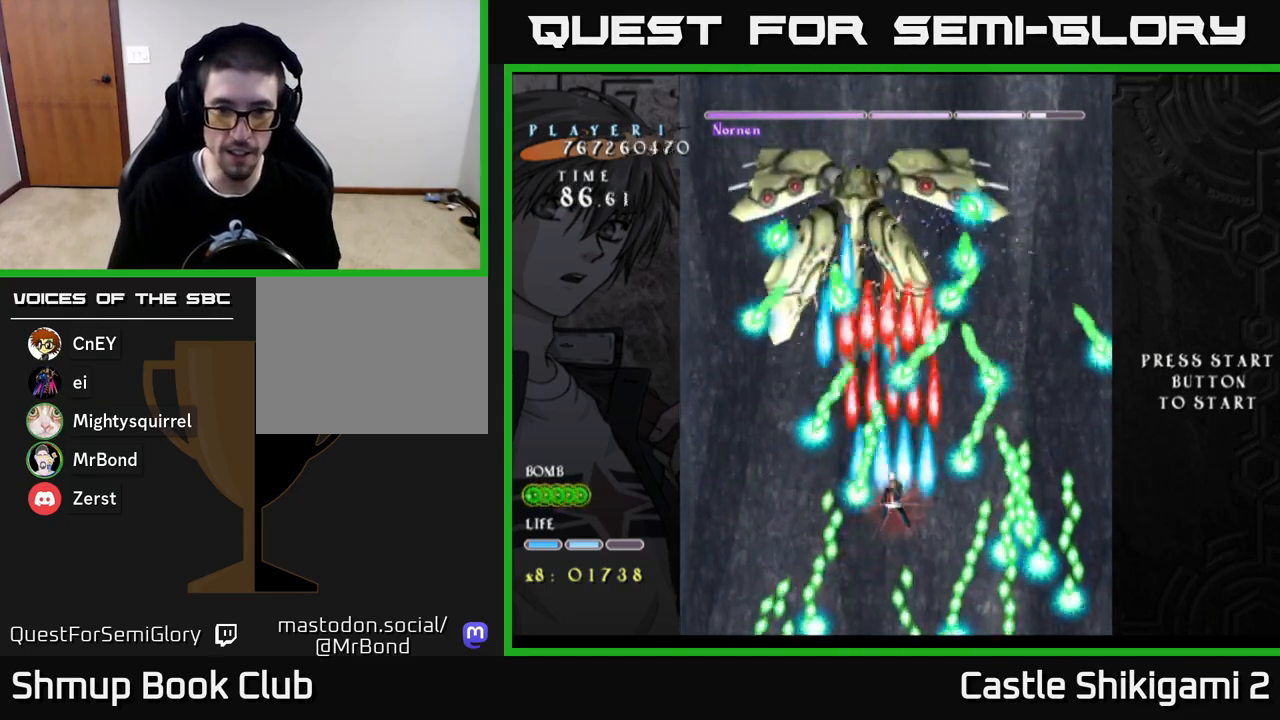
{"buttons": ["B"], "left_stick": "center", "right_stick": "center", "events": [[333, "DPAD_UP", "down"], [417, "DPAD_UP", "up"]]}
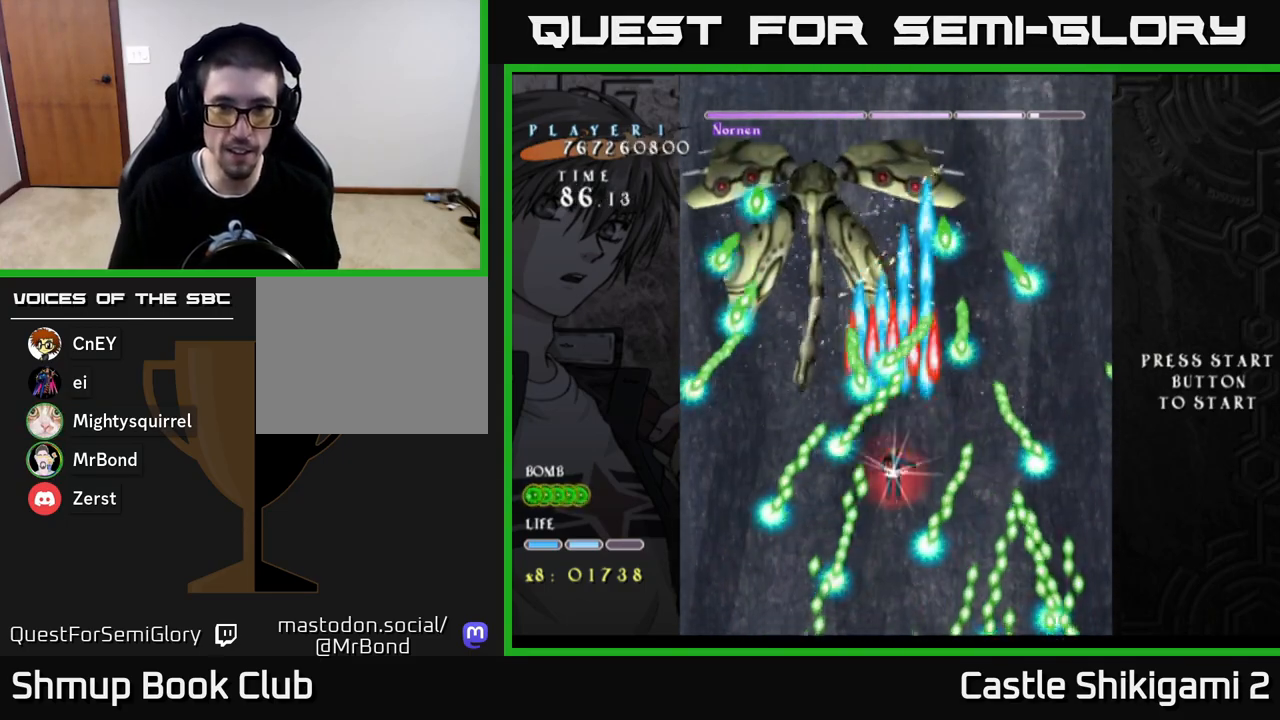
{"buttons": ["B"], "left_stick": "center", "right_stick": "center", "events": [[200, "DPAD_RIGHT", "down"], [300, "DPAD_RIGHT", "up"]]}
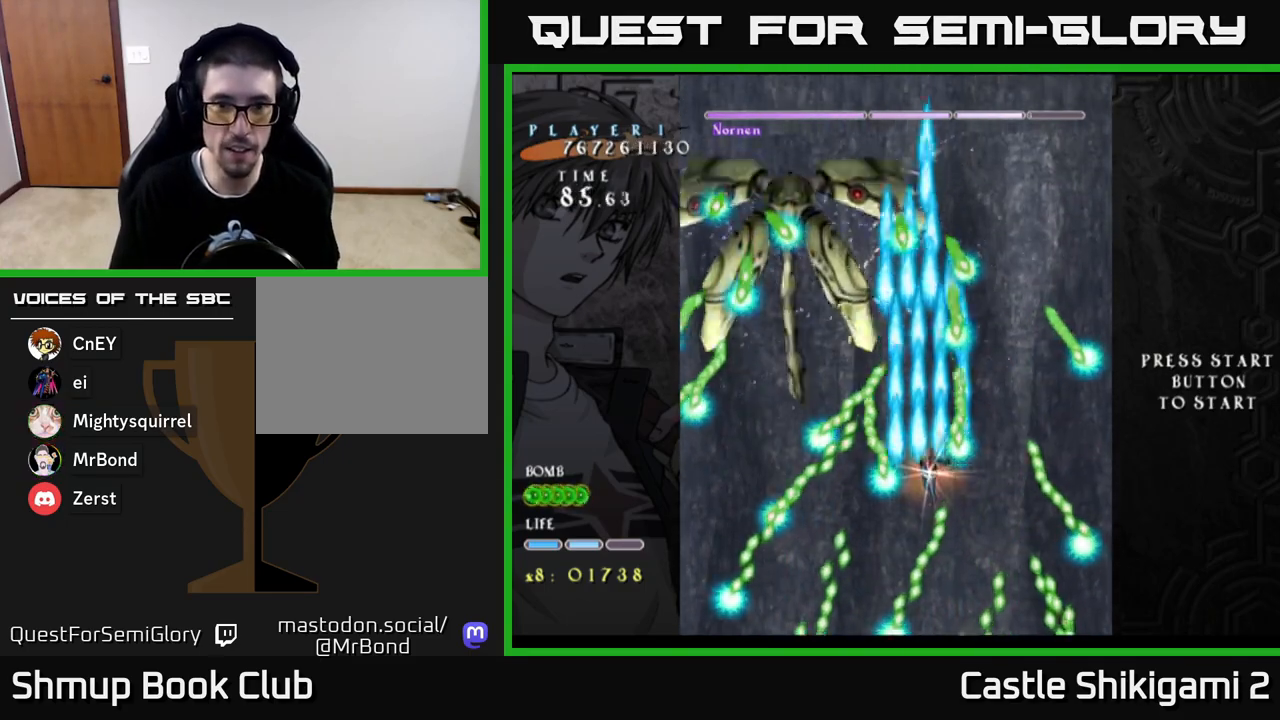
{"buttons": ["X"], "left_stick": "center", "right_stick": "center", "events": [[50, "DPAD_UP", "down"], [183, "DPAD_LEFT", "down"], [200, "DPAD_UP", "up"], [233, "DPAD_LEFT", "up"], [467, "X", "down"], [483, "B", "up"]]}
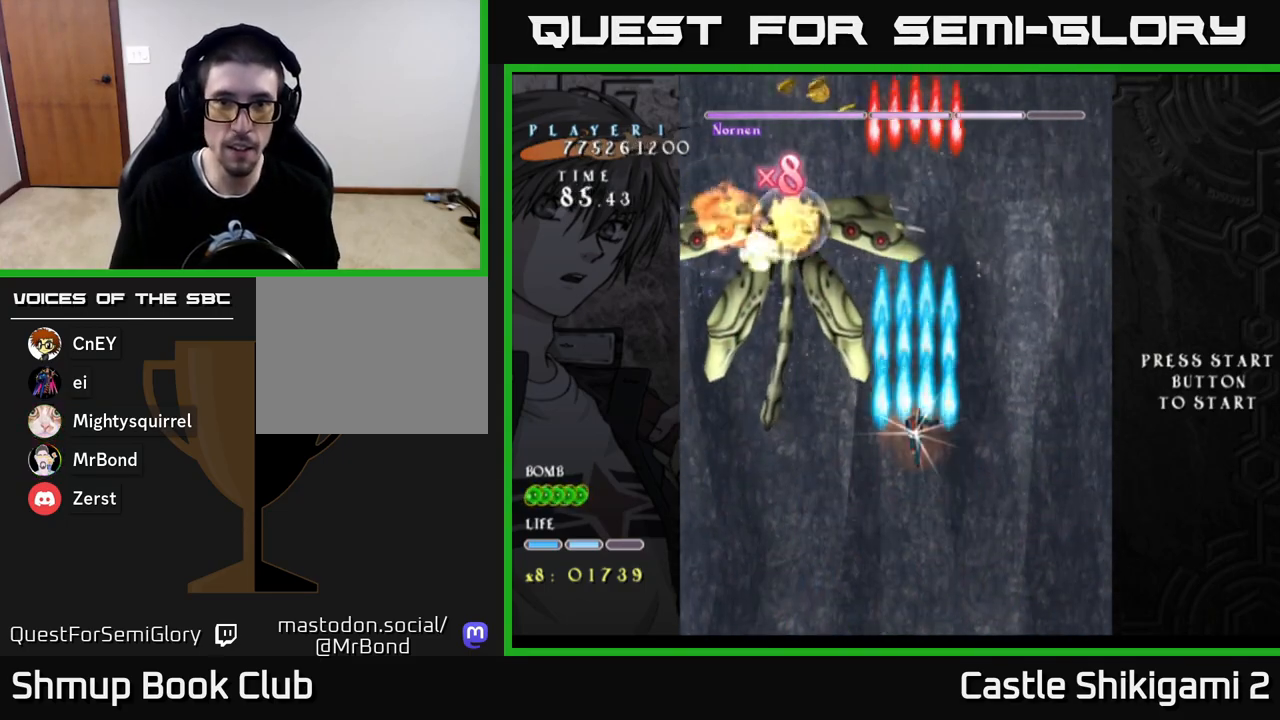
{"buttons": ["B", "DPAD_UP", "DPAD_LEFT"], "left_stick": "center", "right_stick": "center", "events": [[217, "DPAD_LEFT", "down"], [300, "X", "up"], [350, "DPAD_UP", "down"], [400, "B", "down"]]}
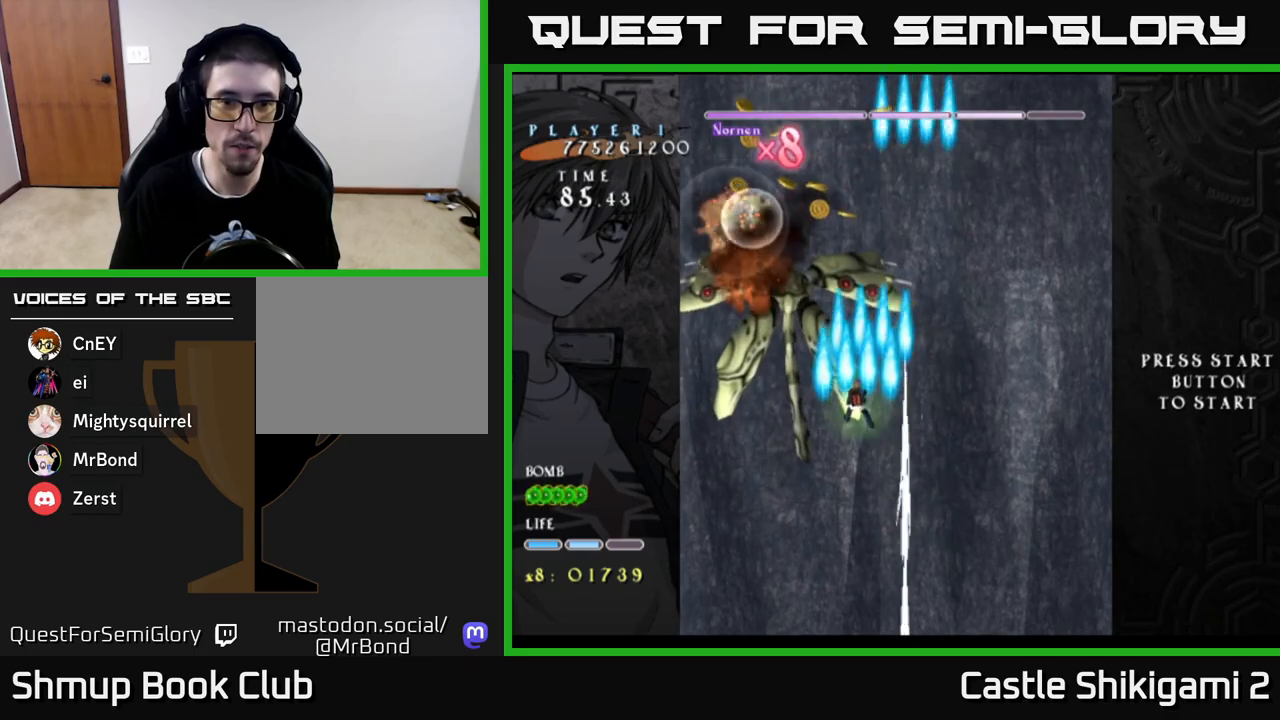
{"buttons": ["B", "DPAD_LEFT"], "left_stick": "center", "right_stick": "center", "events": [[167, "DPAD_LEFT", "up"], [250, "DPAD_RIGHT", "down"], [333, "DPAD_RIGHT", "up"], [400, "DPAD_LEFT", "down"], [417, "DPAD_UP", "up"]]}